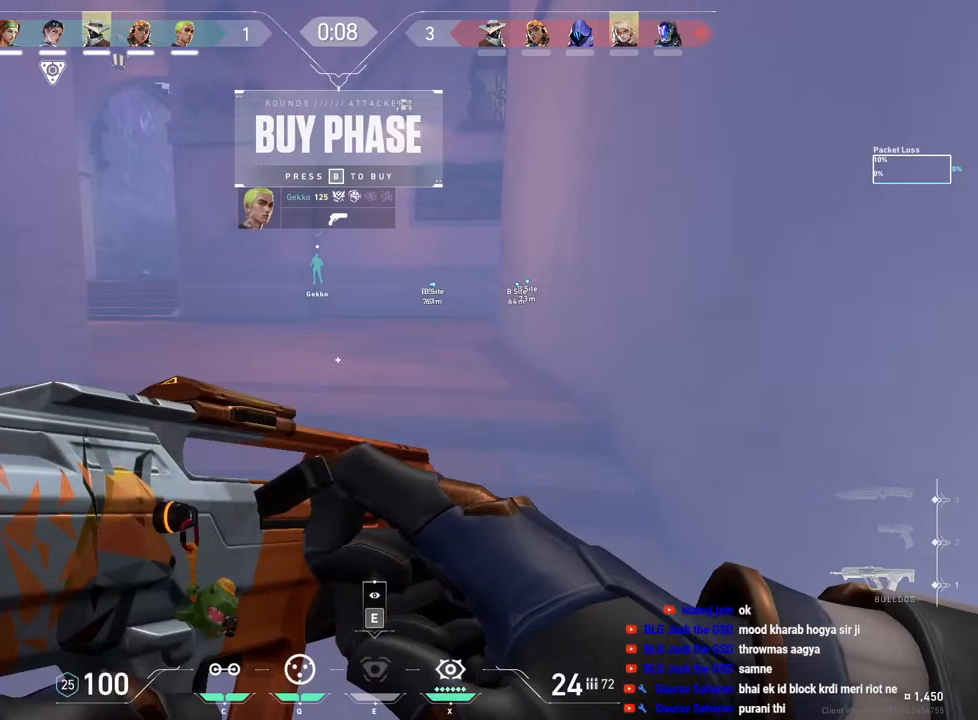
Gameplay with keyboard and mouse; each line is a JSON object with the keys and mouse buttons held at the frame after it. "events" lists presses ("down") and releases ("up") of "a", "ctrl", "d", "e", "f", "q", "r", "s", "shift", "space", "tab", "w", "mouse_left", "mouse_wheel", "mouse_right", "mouse_mb4" and "mouse_mb5" between this image and that frame as [ms after this image, input, new state], when the widget could be followed in between. "mouse_left", "mouse_wheel", "mouse_right", "mouse_mb4", "mouse_mb5" = the "left", "wheel", "right", "mb4", "mb5" buttons of the "mouse" list. No other keys are recorded. "wheel" means that the mouse wheel is clicked or scrolled. Mouse movement is not recorded.
{"keys": [], "mouse": [], "events": []}
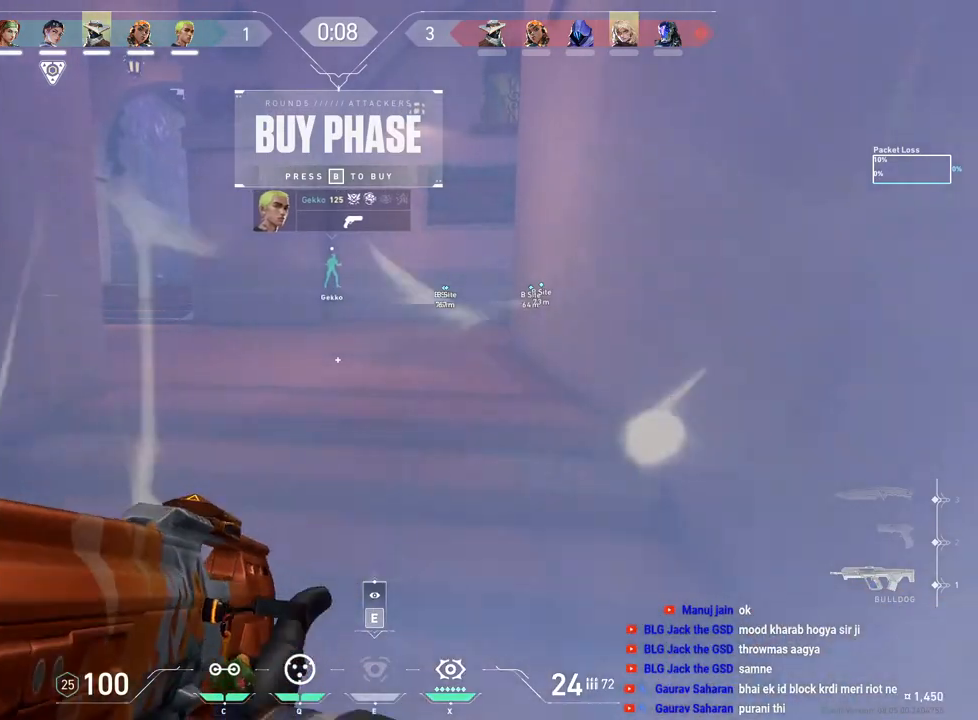
{"keys": [], "mouse": [], "events": []}
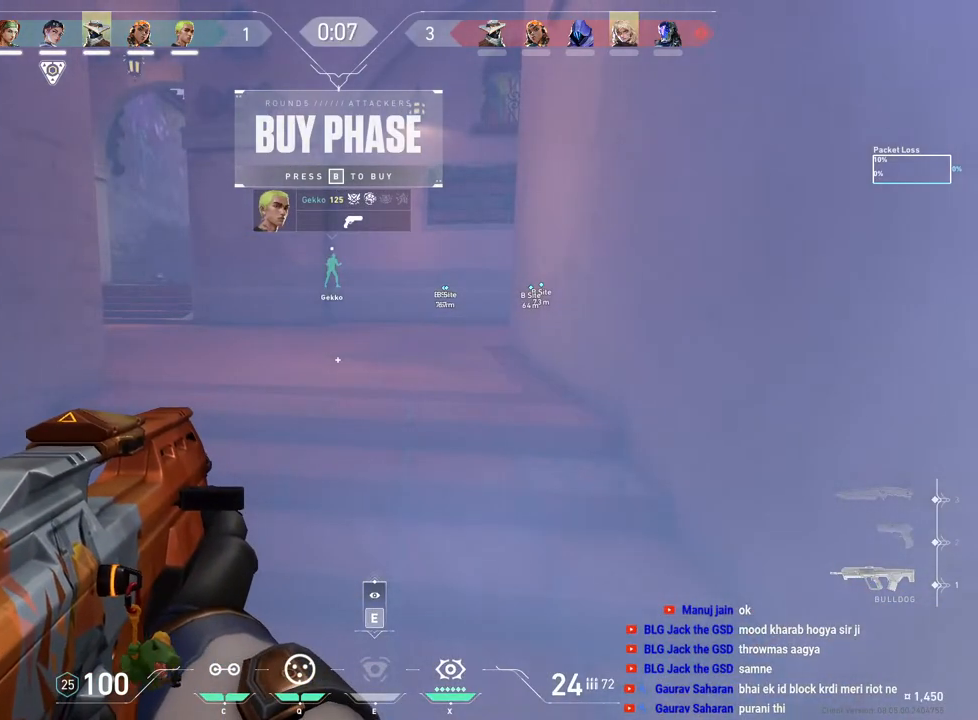
{"keys": [], "mouse": [], "events": []}
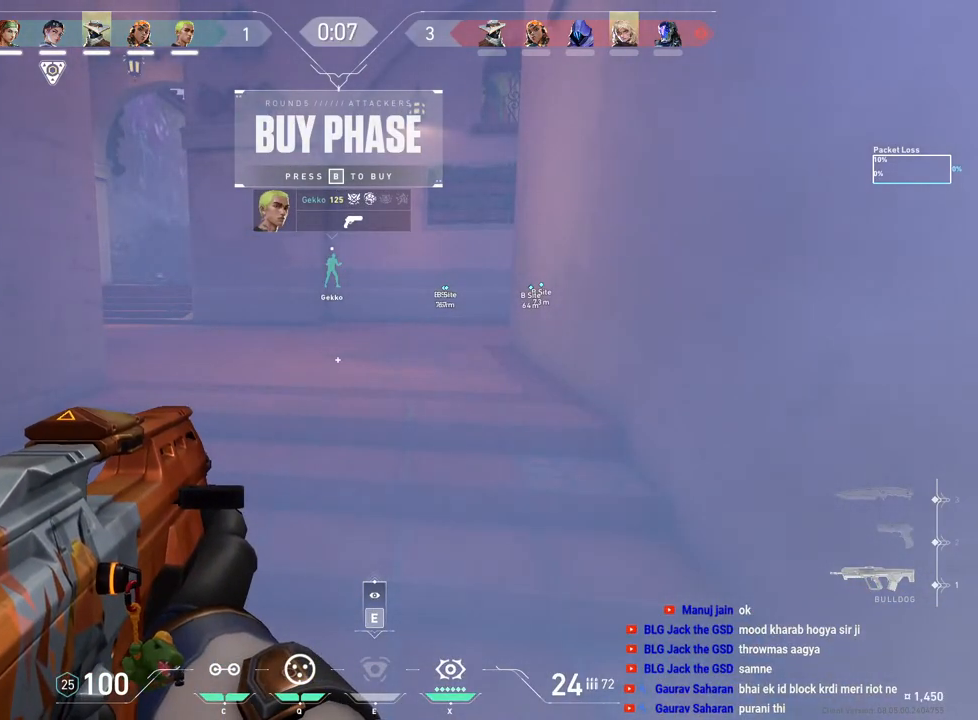
{"keys": ["tab"], "mouse": [], "events": [[100, "tab", "down"]]}
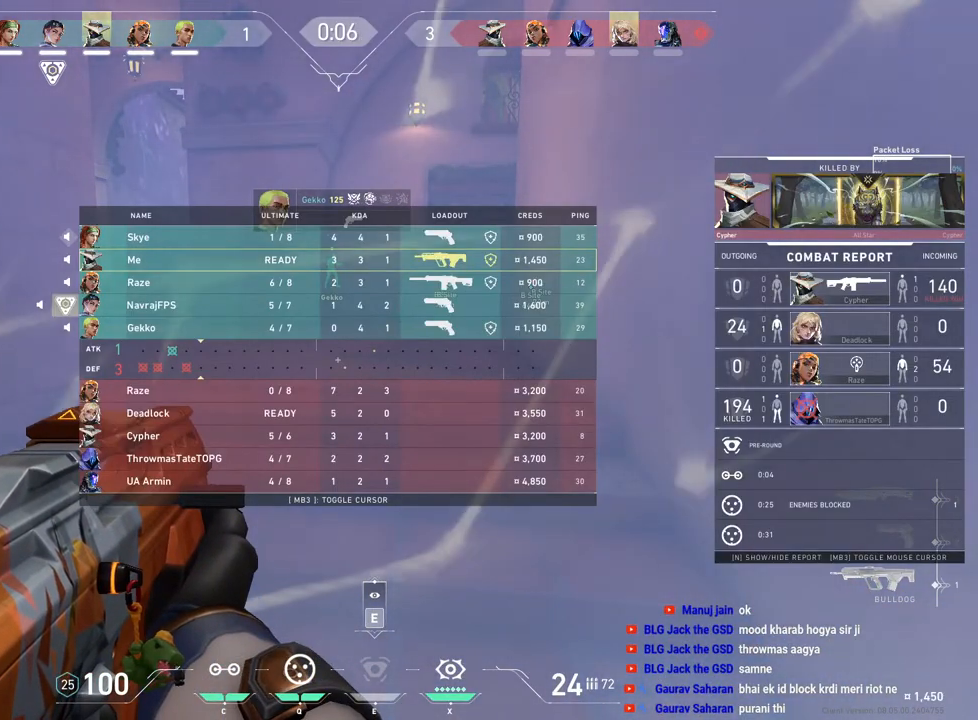
{"keys": ["tab"], "mouse": [], "events": []}
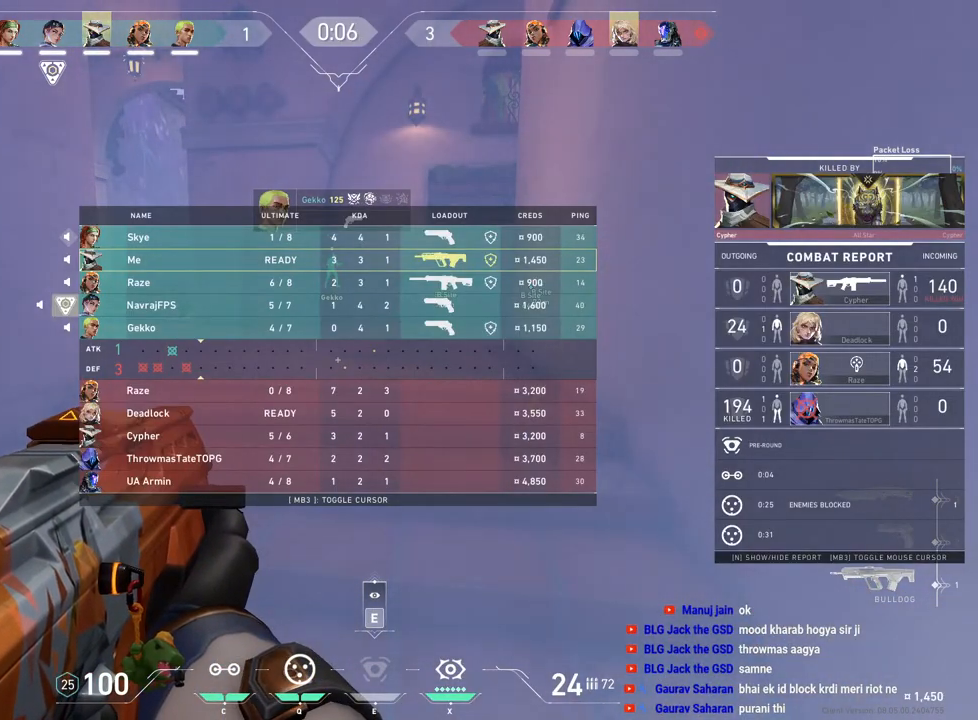
{"keys": ["tab"], "mouse": [], "events": []}
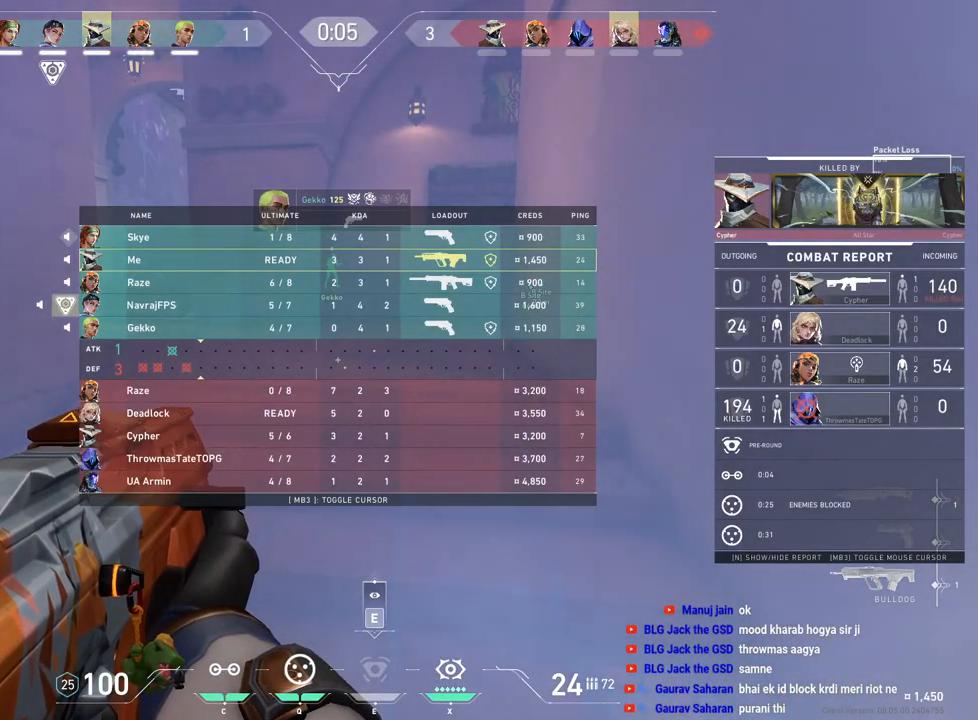
{"keys": ["tab"], "mouse": [], "events": []}
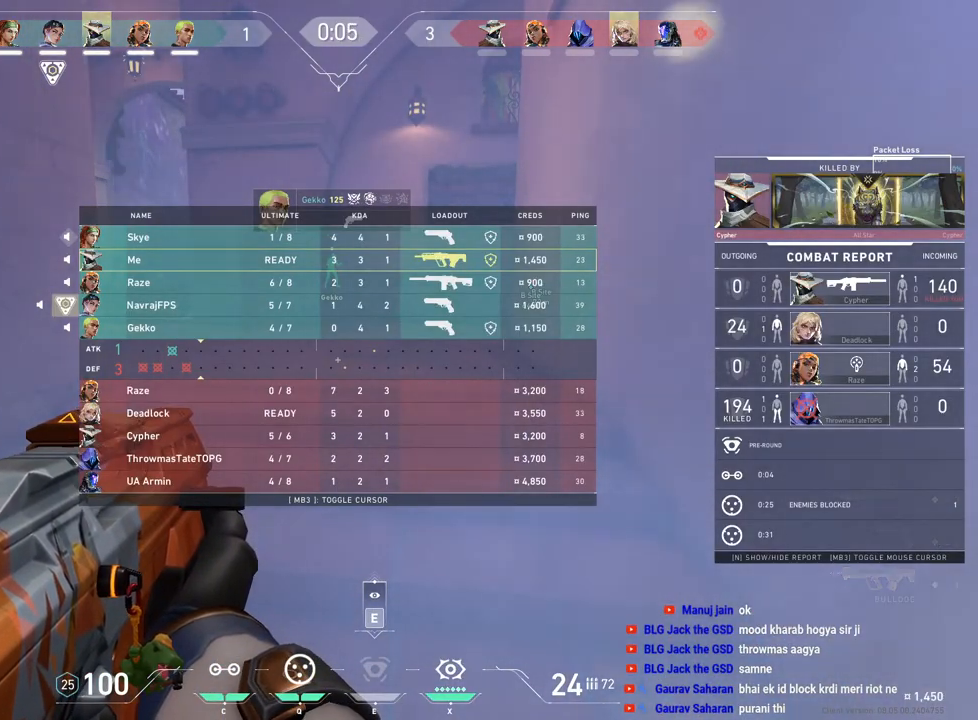
{"keys": ["tab"], "mouse": [], "events": []}
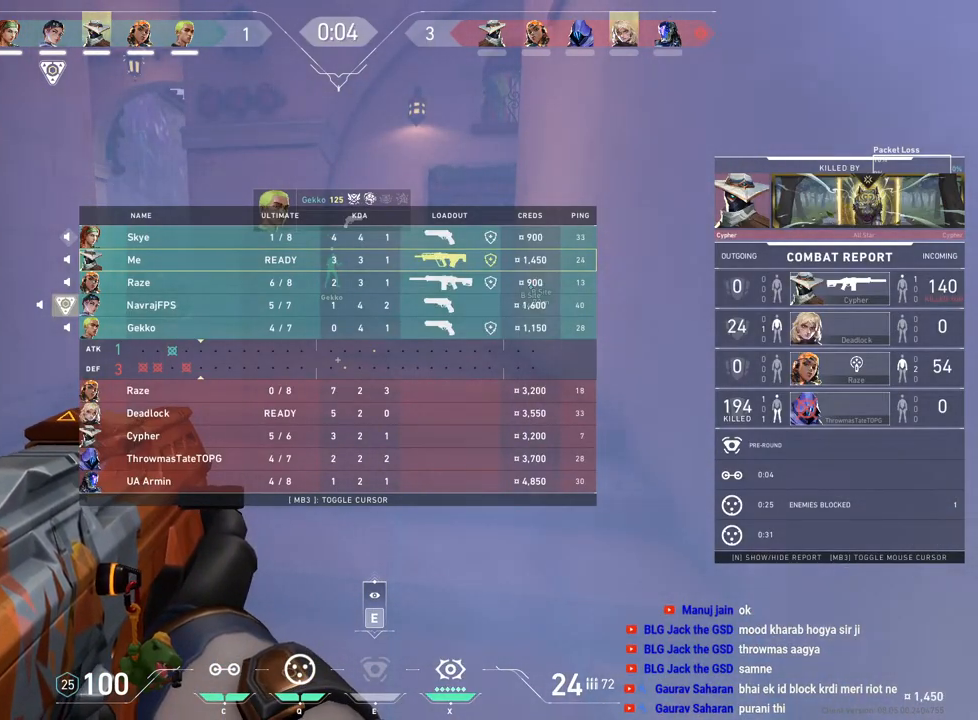
{"keys": ["tab"], "mouse": [], "events": []}
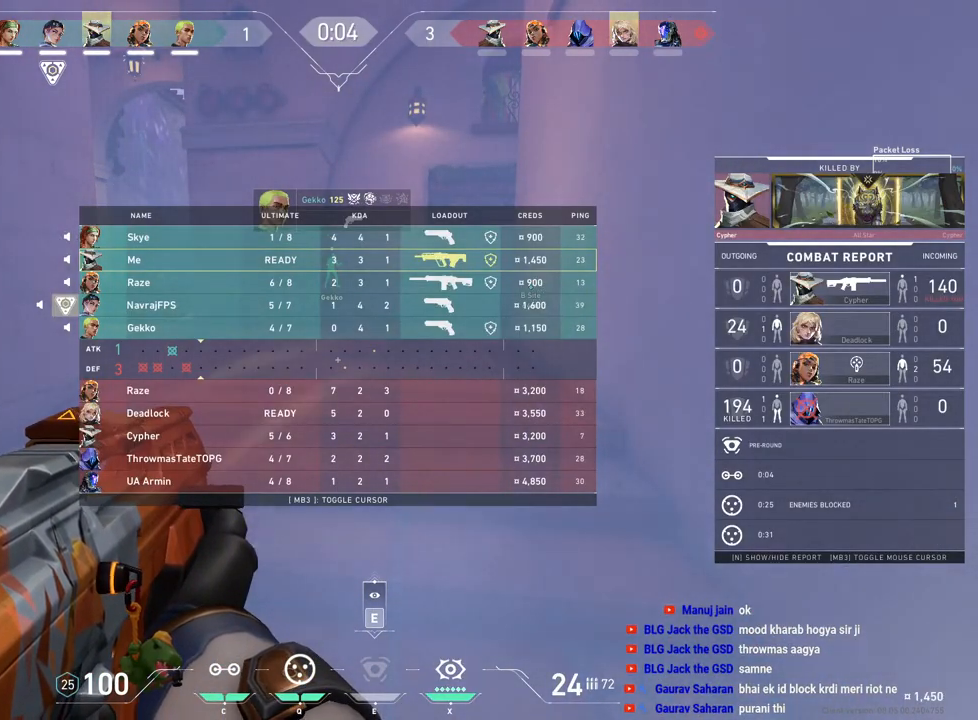
{"keys": [], "mouse": [], "events": [[483, "tab", "up"]]}
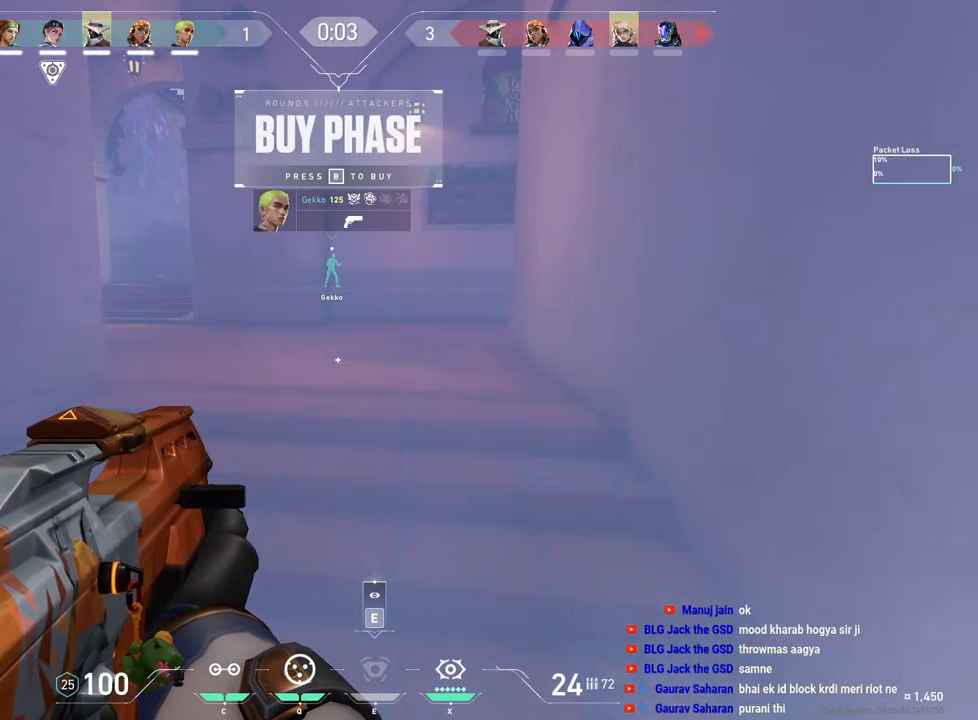
{"keys": ["ctrl"], "mouse": [], "events": [[433, "ctrl", "down"]]}
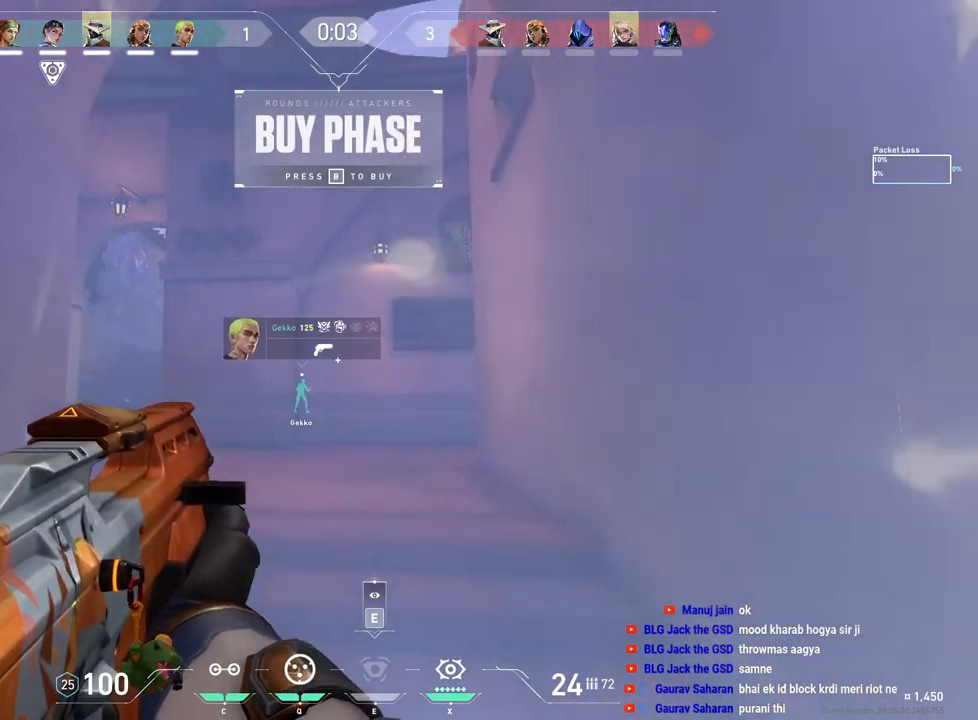
{"keys": [], "mouse": [], "events": [[17, "mouse_right", "down"], [150, "ctrl", "up"], [150, "mouse_left", "down"], [217, "mouse_right", "up"], [300, "mouse_left", "up"]]}
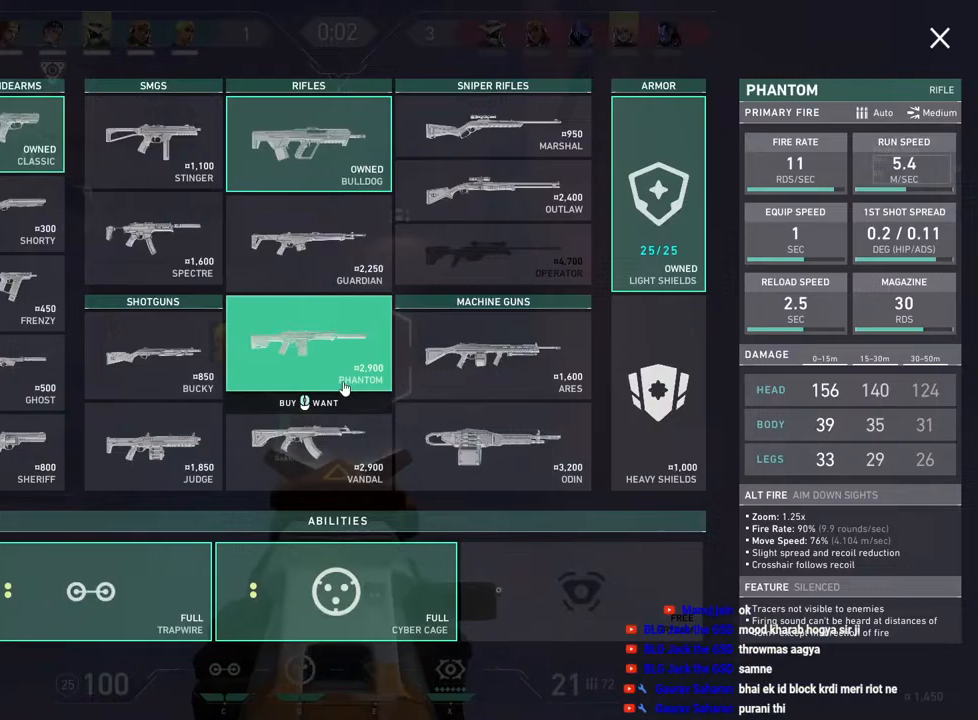
{"keys": [], "mouse": [], "events": [[317, "mouse_left", "down"], [450, "mouse_left", "up"]]}
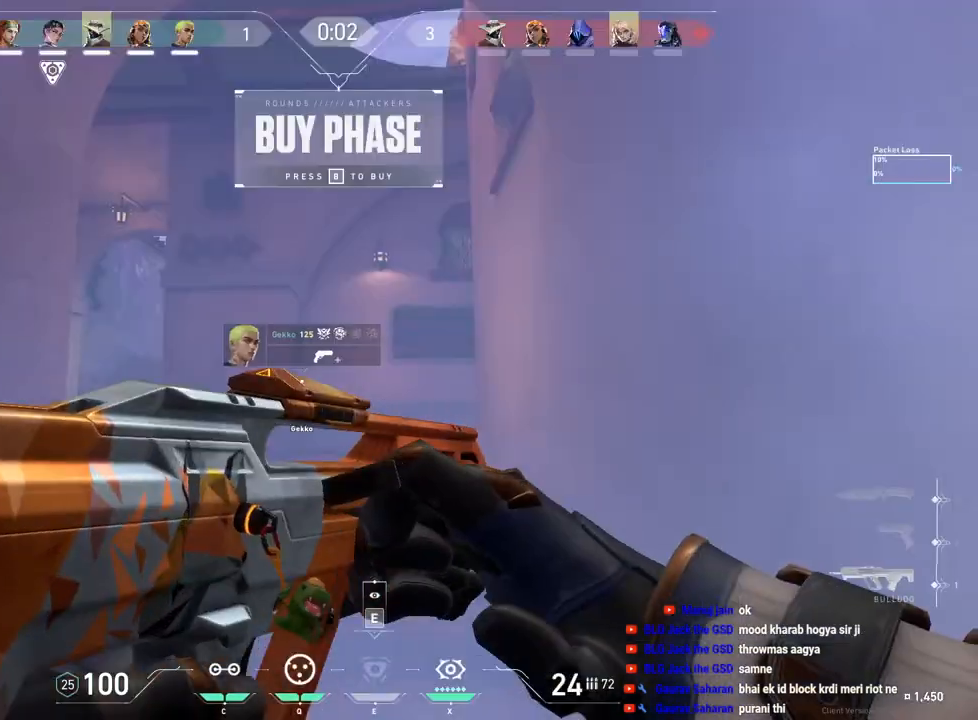
{"keys": ["tab", "w"], "mouse": [], "events": [[367, "w", "down"], [383, "tab", "down"]]}
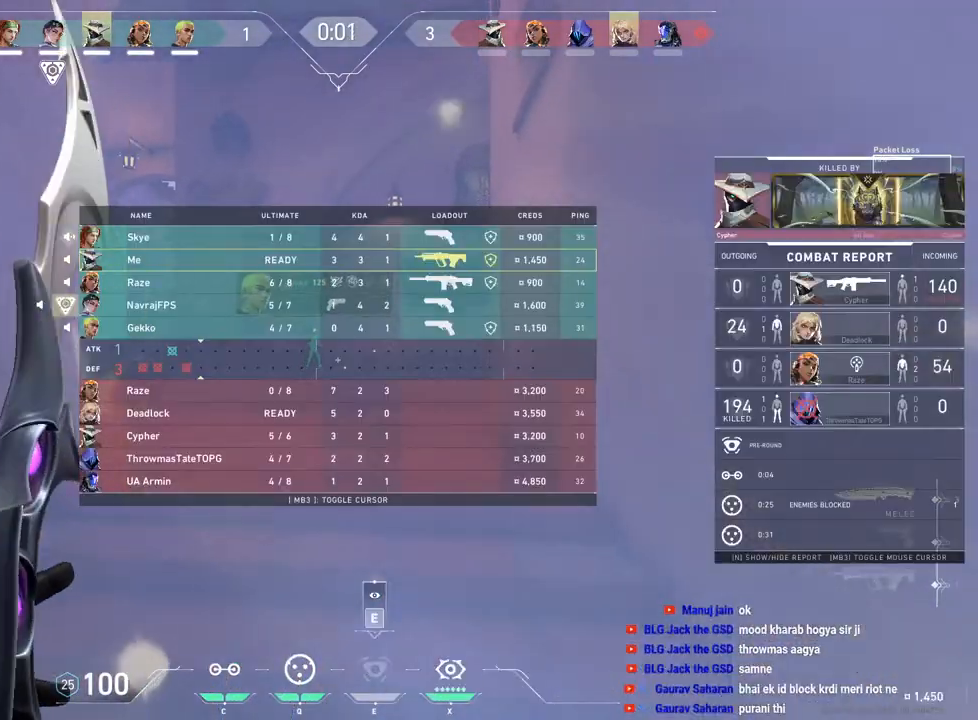
{"keys": ["tab"], "mouse": [], "events": [[100, "e", "down"], [250, "e", "up"], [283, "w", "up"]]}
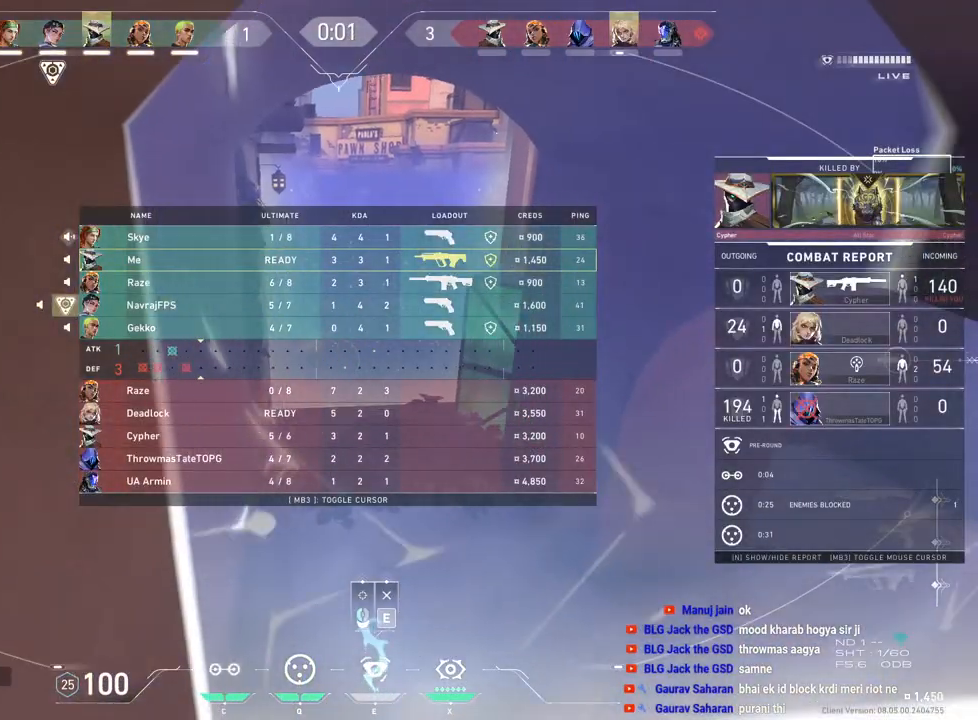
{"keys": [], "mouse": [], "events": [[150, "tab", "up"]]}
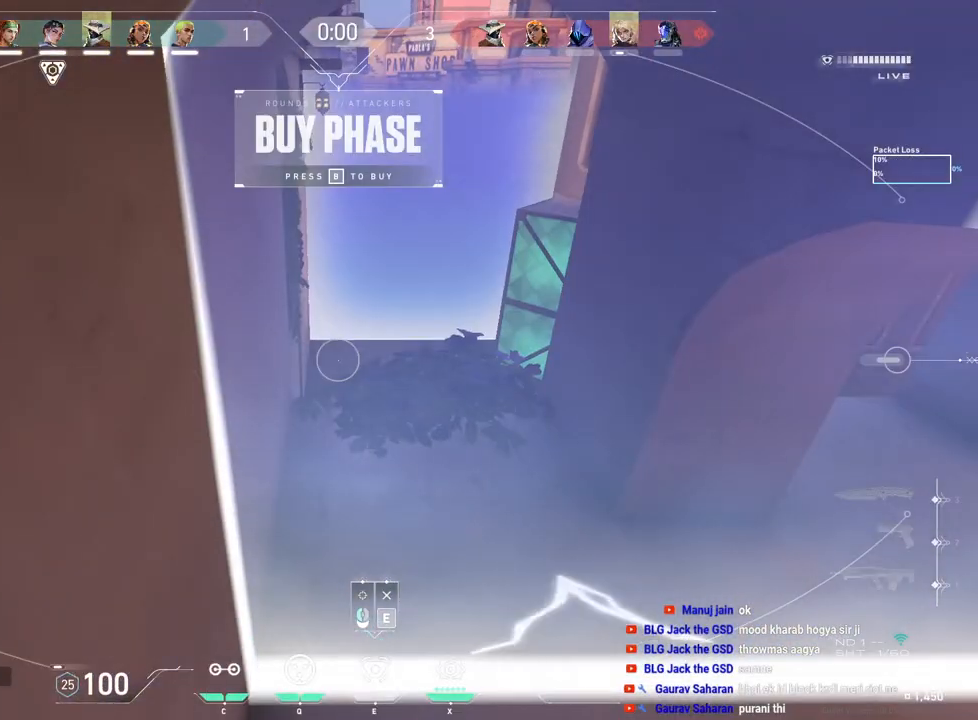
{"keys": [], "mouse": [], "events": []}
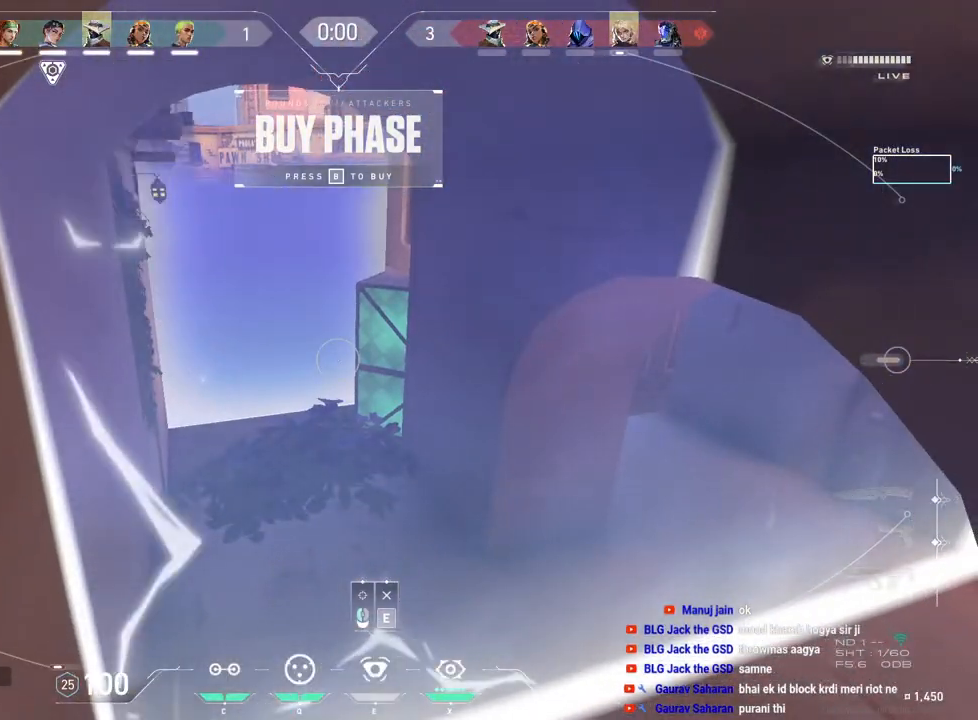
{"keys": [], "mouse": [], "events": []}
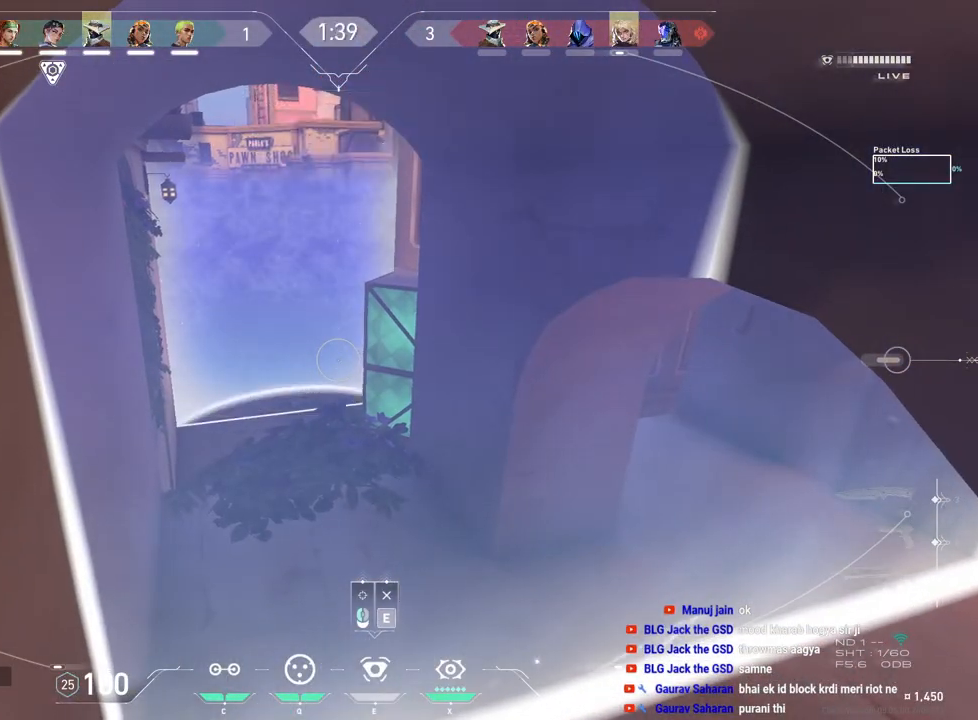
{"keys": ["w"], "mouse": [], "events": [[333, "w", "down"]]}
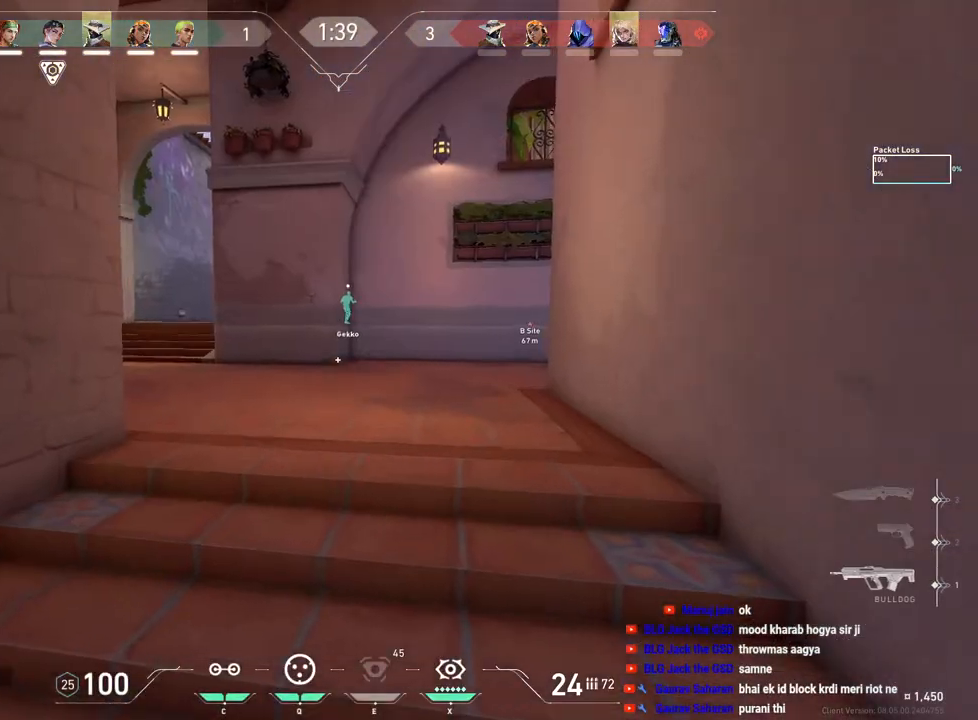
{"keys": ["shift", "w"], "mouse": [], "events": [[300, "shift", "down"]]}
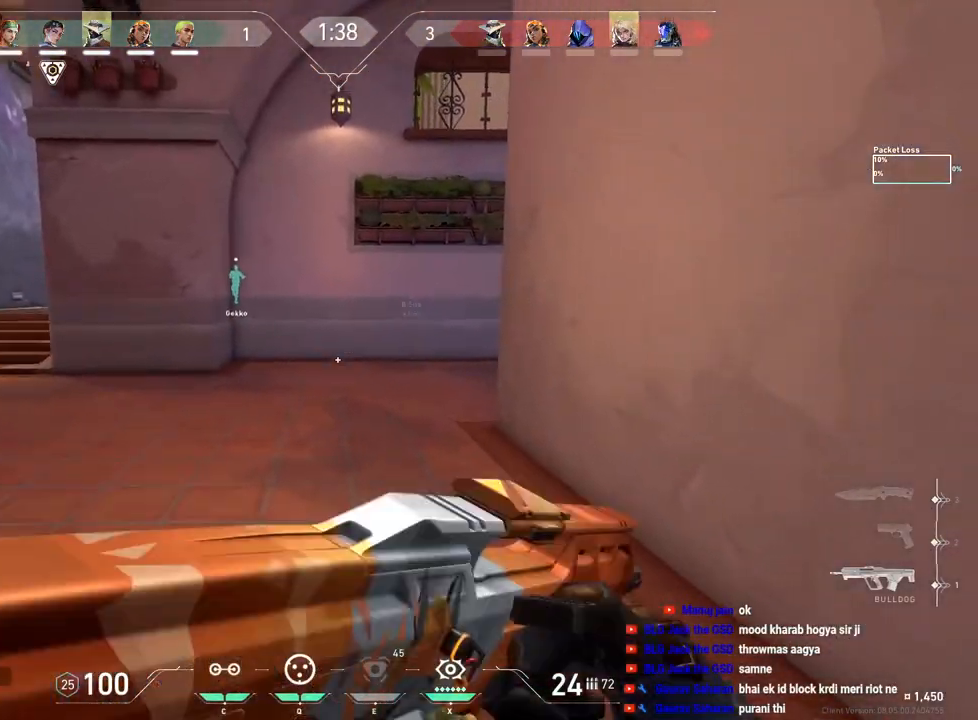
{"keys": ["shift", "w"], "mouse": [], "events": []}
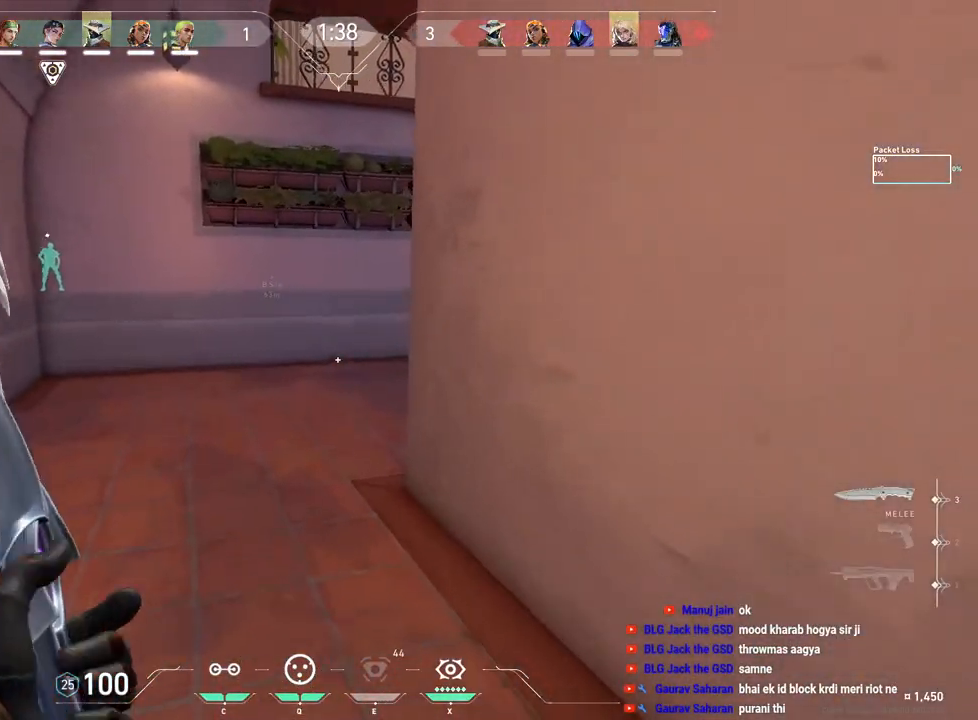
{"keys": ["shift", "w"], "mouse": [], "events": []}
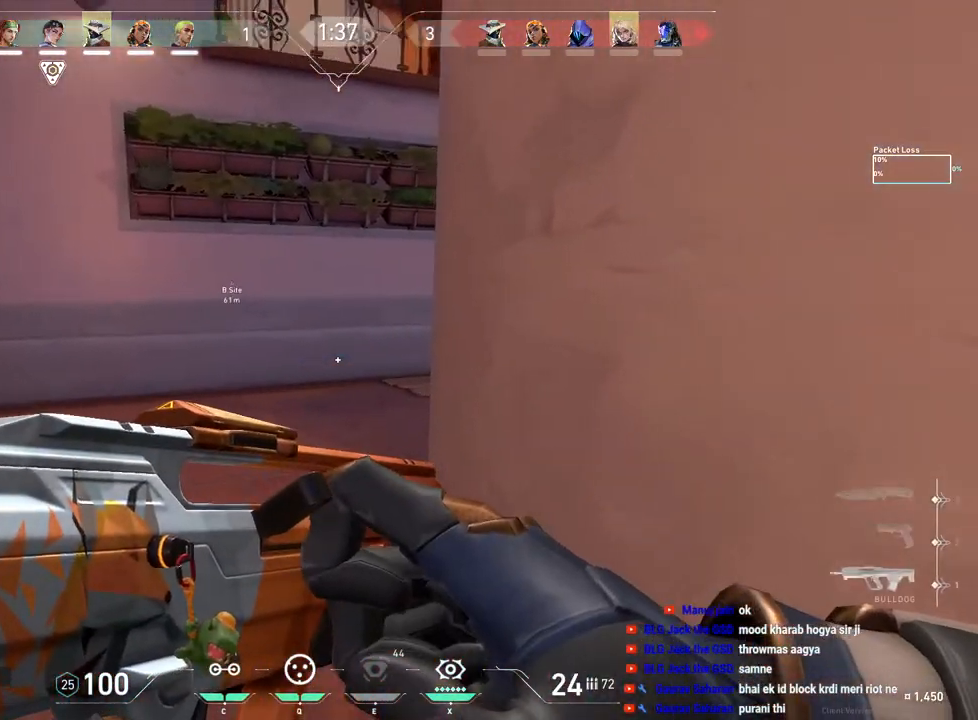
{"keys": ["a", "shift", "w"], "mouse": [], "events": [[50, "a", "down"]]}
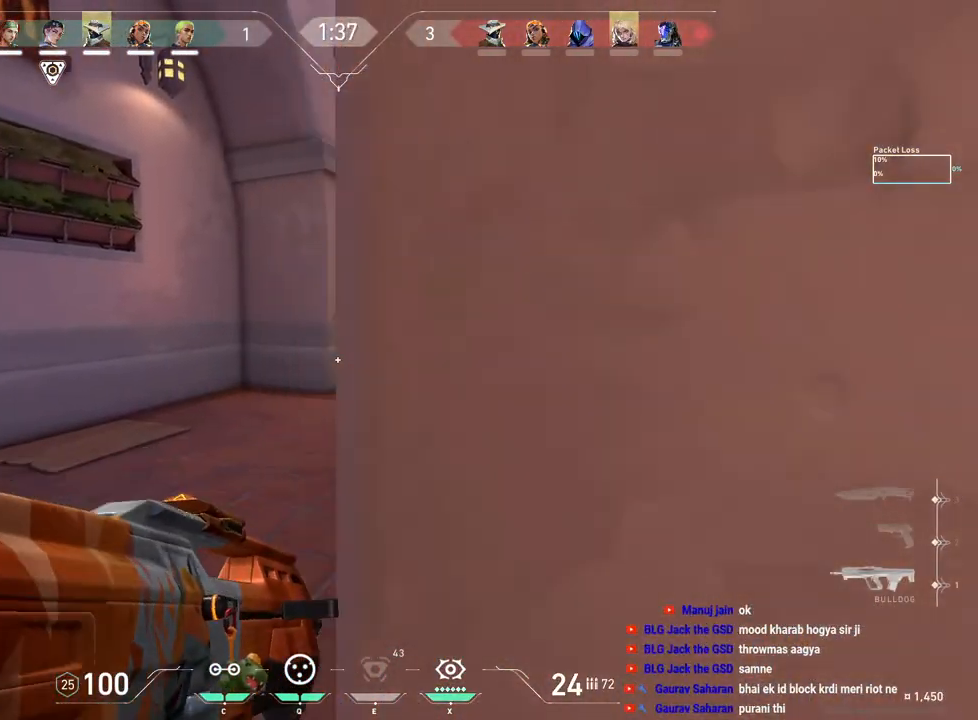
{"keys": ["shift", "w"], "mouse": [], "events": [[133, "a", "up"]]}
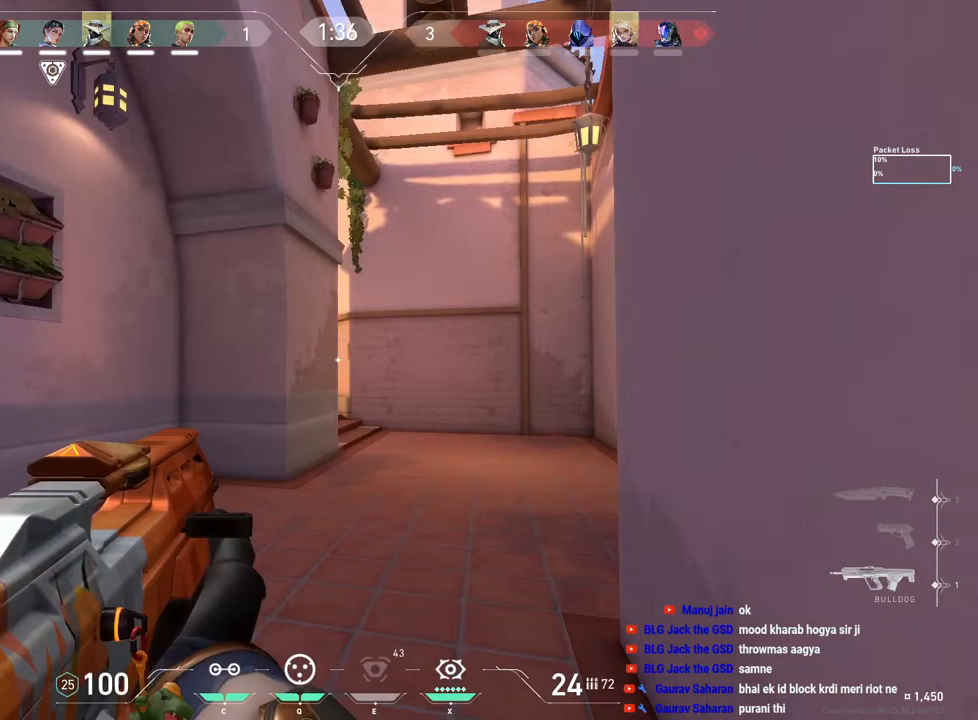
{"keys": ["shift", "w"], "mouse": [], "events": [[217, "d", "down"], [433, "d", "up"]]}
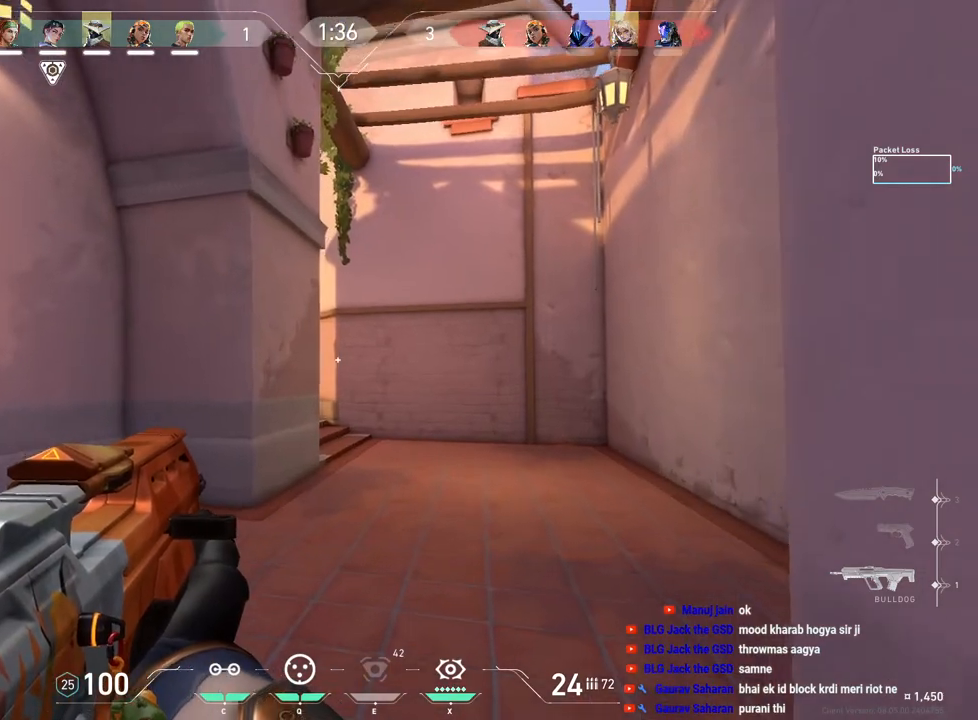
{"keys": ["d", "shift", "w"], "mouse": [], "events": [[467, "d", "down"]]}
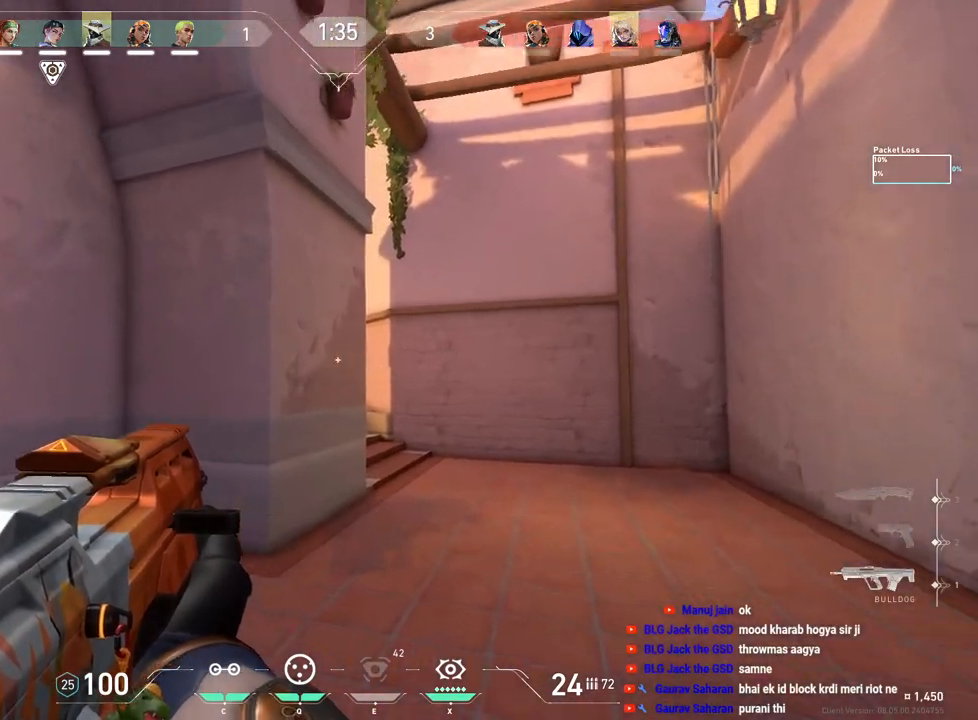
{"keys": ["d", "shift"], "mouse": [], "events": [[150, "shift", "up"], [183, "w", "up"], [317, "mouse_right", "down"], [433, "mouse_right", "up"], [433, "shift", "down"]]}